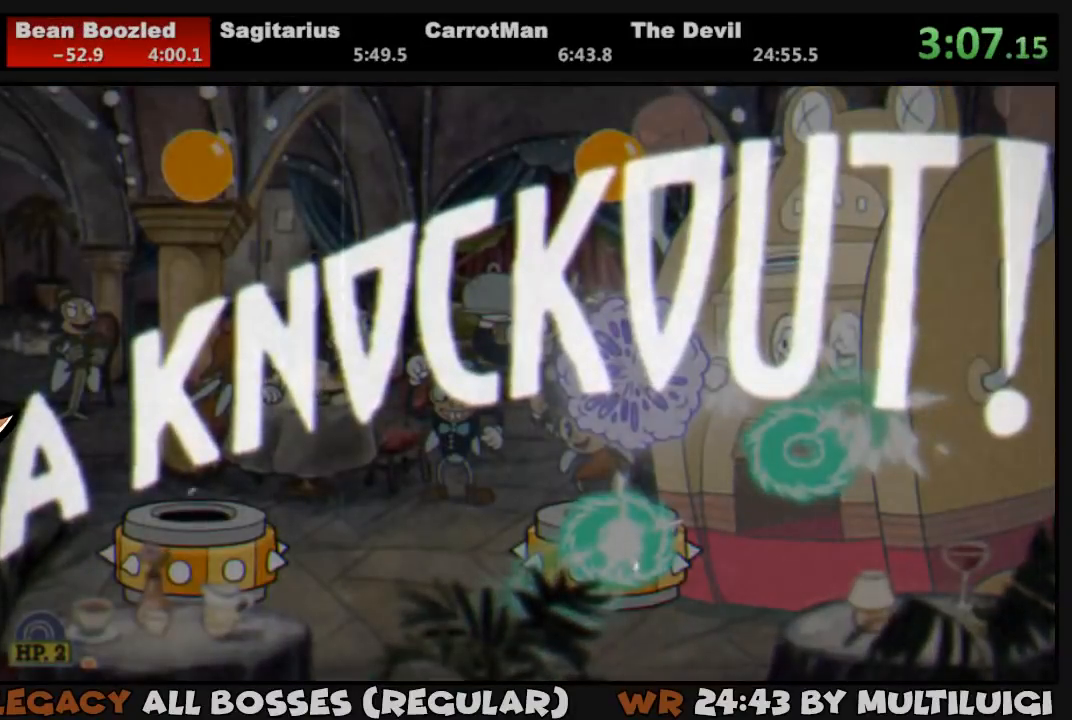
Gameplay with a controller (PlayStation layout); each line is a JSON object with the inputs held at the frame after it. "button_events" lists button changes between this image and that frame as [ms after this image, input, new state], when the widget could be followed in between (sticks are given only as held states). Not read: L3 R3 left_stick right_stick.
{"buttons": ["DPAD_RIGHT"], "button_events": [[233, "DPAD_RIGHT", "down"]]}
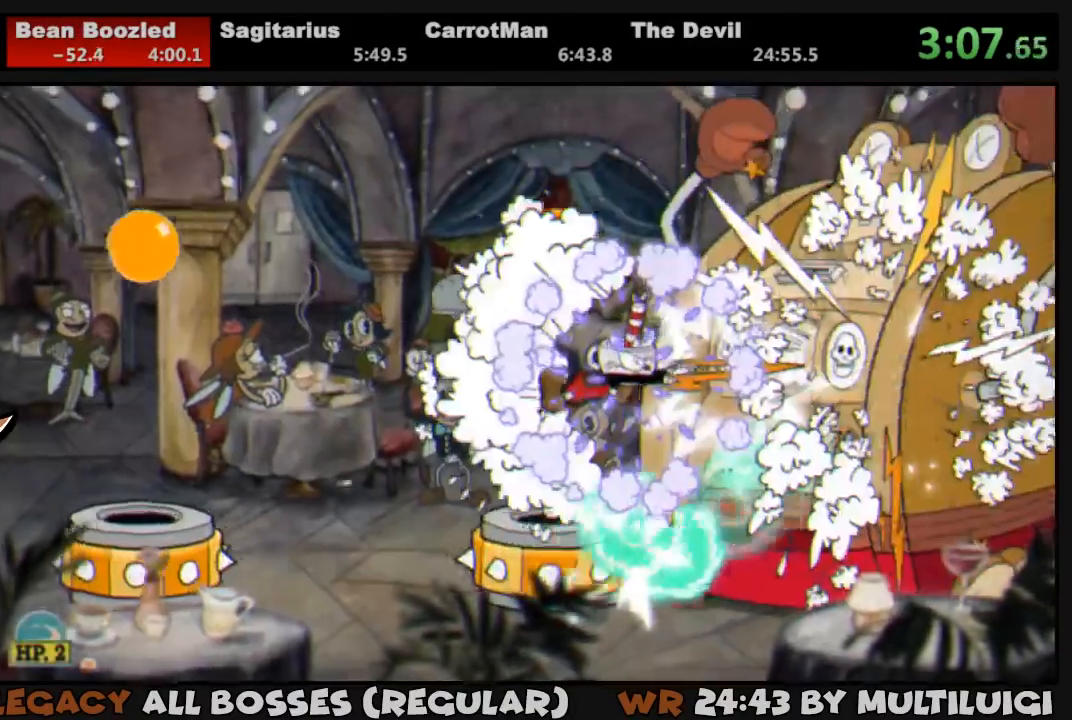
{"buttons": ["DPAD_LEFT"], "button_events": [[250, "DPAD_RIGHT", "up"], [283, "DPAD_LEFT", "down"]]}
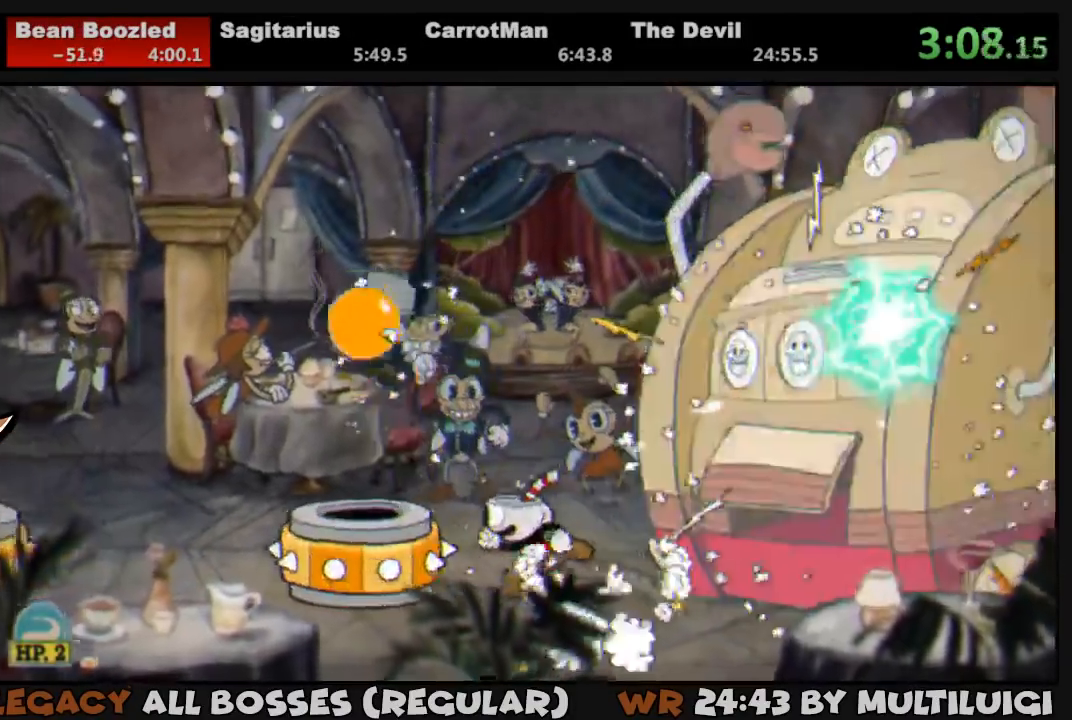
{"buttons": ["DPAD_RIGHT"], "button_events": [[83, "DPAD_LEFT", "up"], [117, "DPAD_RIGHT", "down"]]}
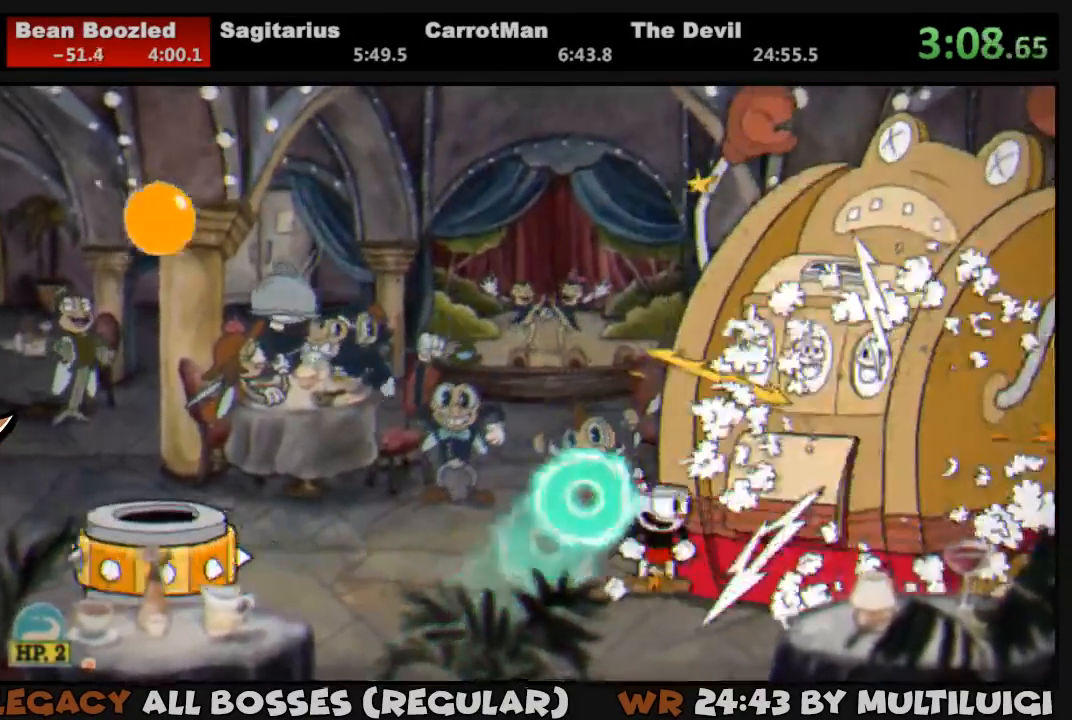
{"buttons": ["DPAD_LEFT"], "button_events": [[17, "DPAD_RIGHT", "up"], [50, "DPAD_LEFT", "down"]]}
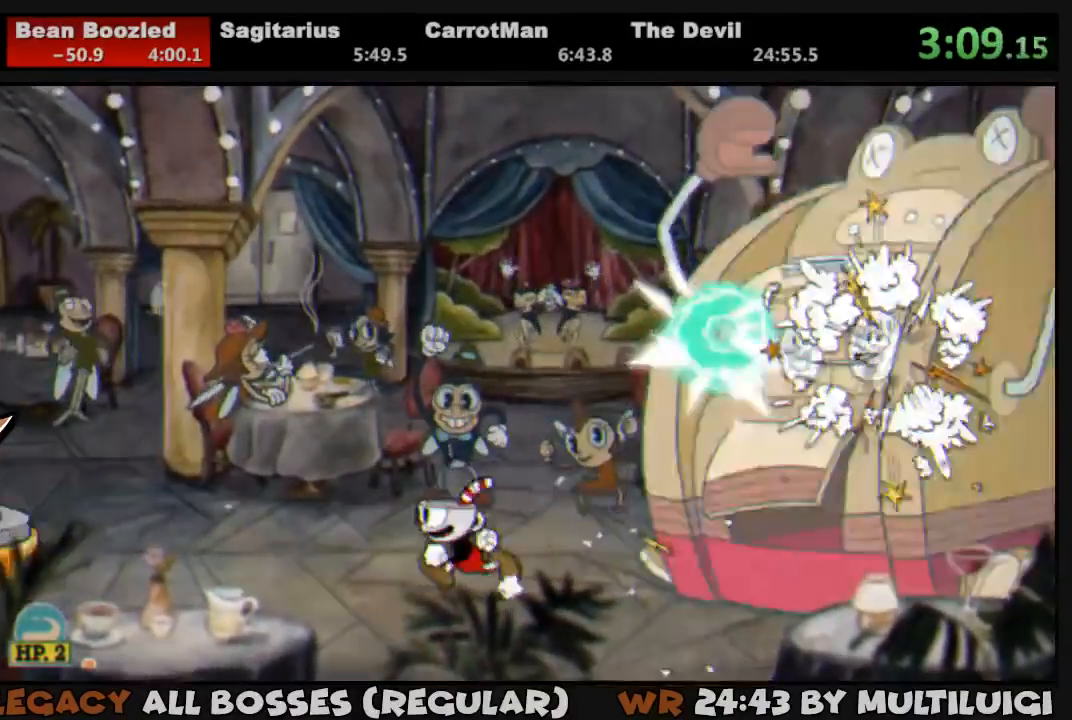
{"buttons": ["DPAD_LEFT"], "button_events": []}
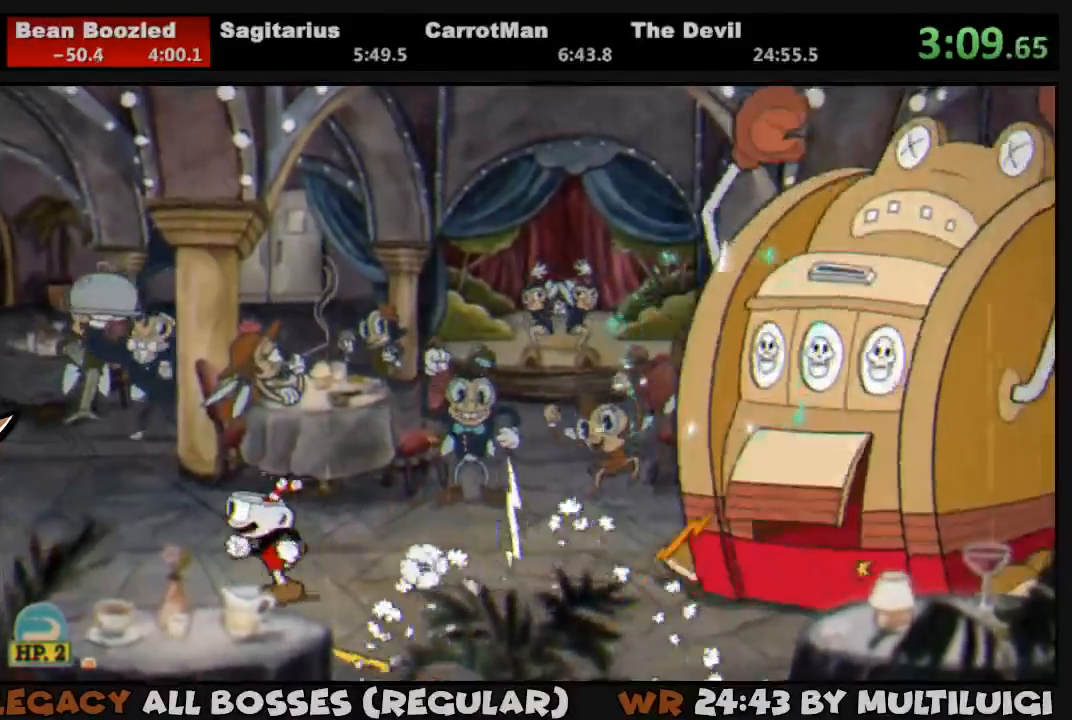
{"buttons": ["TRIANGLE", "DPAD_LEFT"], "button_events": [[200, "TRIANGLE", "down"]]}
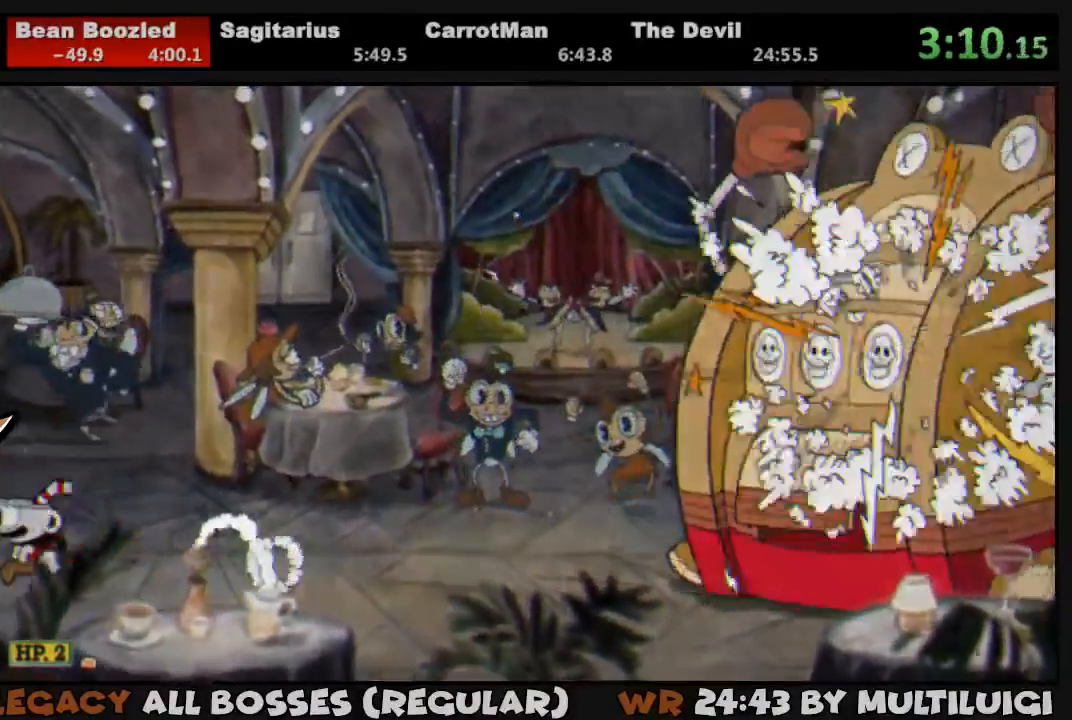
{"buttons": [], "button_events": [[33, "TRIANGLE", "up"], [67, "DPAD_LEFT", "up"]]}
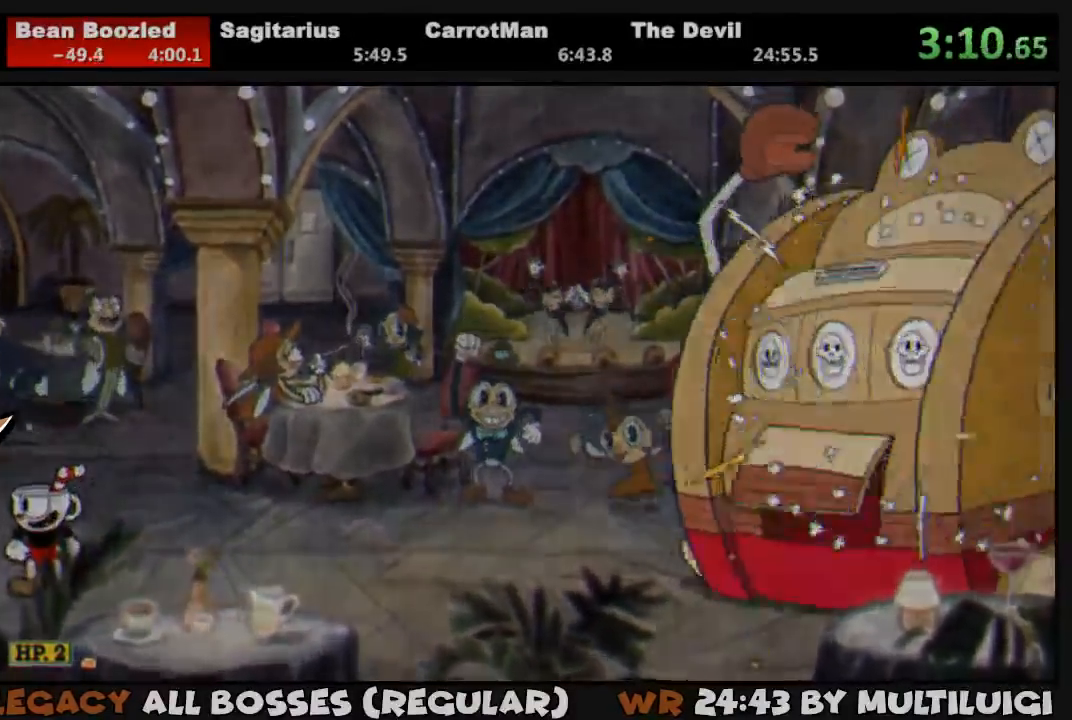
{"buttons": [], "button_events": []}
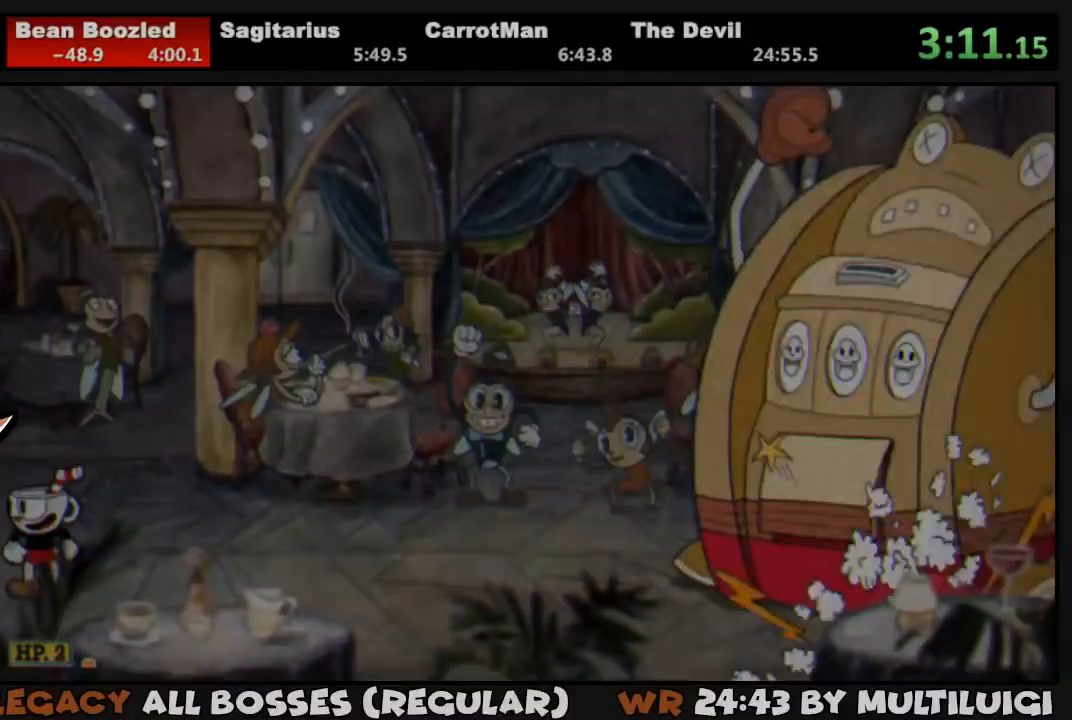
{"buttons": [], "button_events": []}
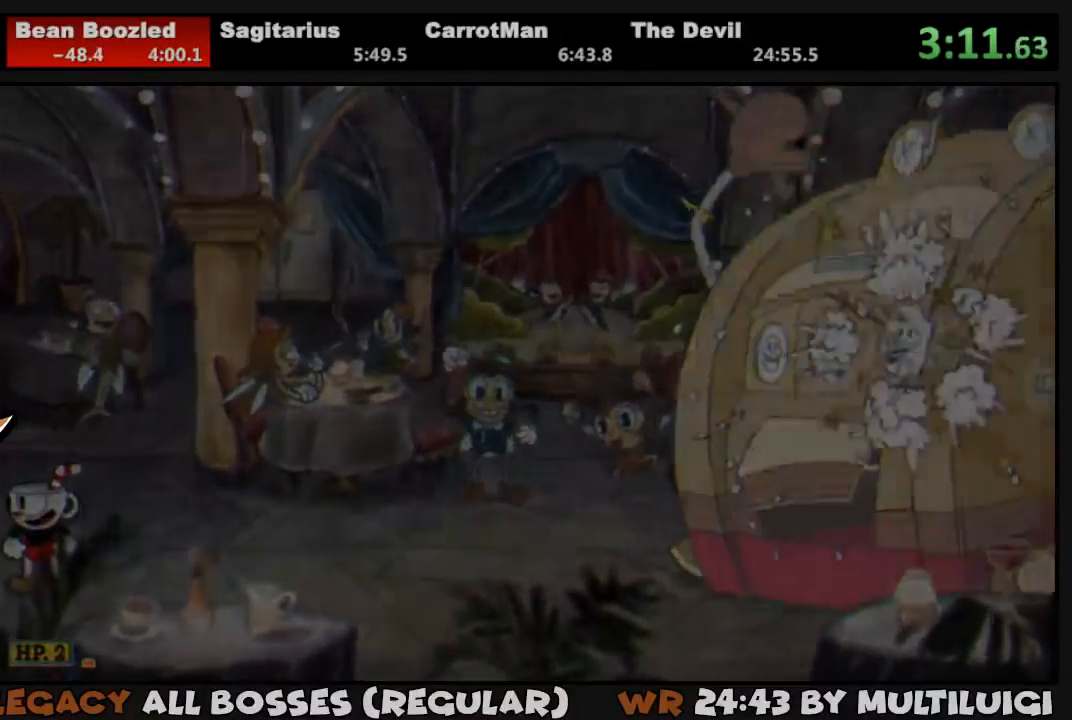
{"buttons": [], "button_events": []}
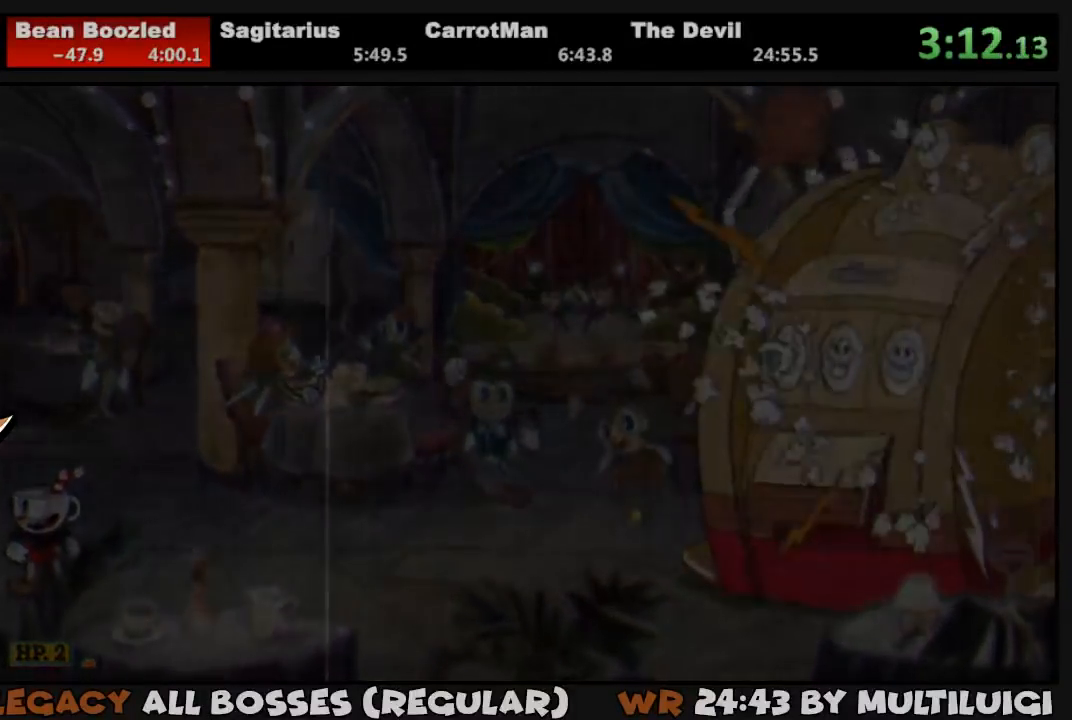
{"buttons": [], "button_events": []}
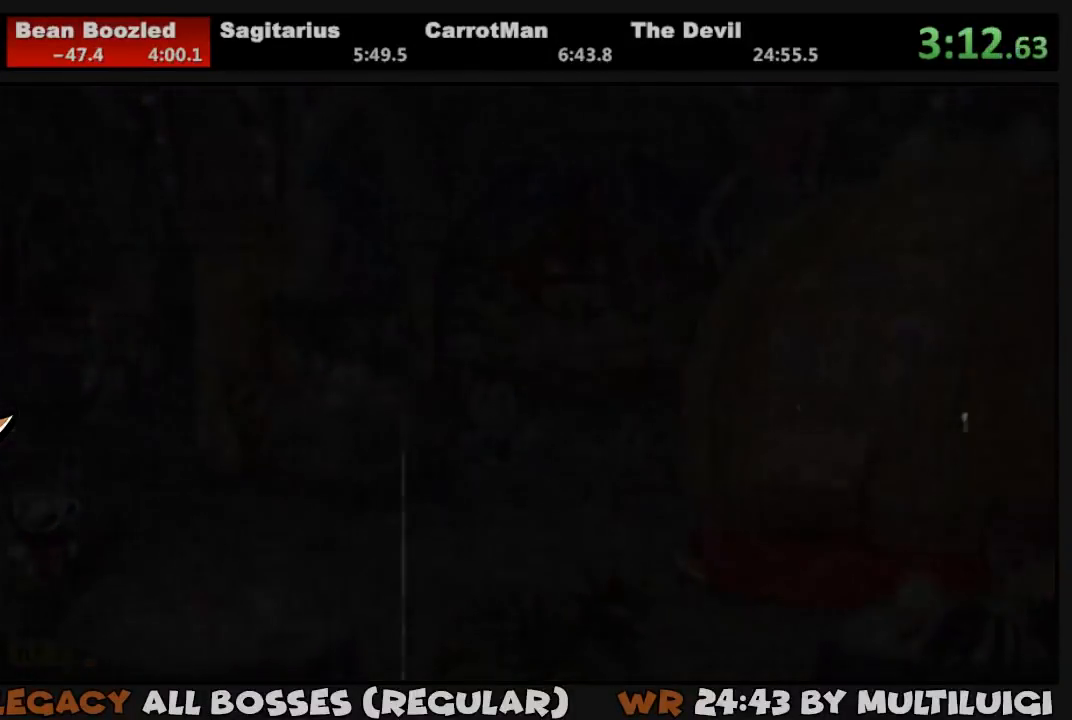
{"buttons": [], "button_events": []}
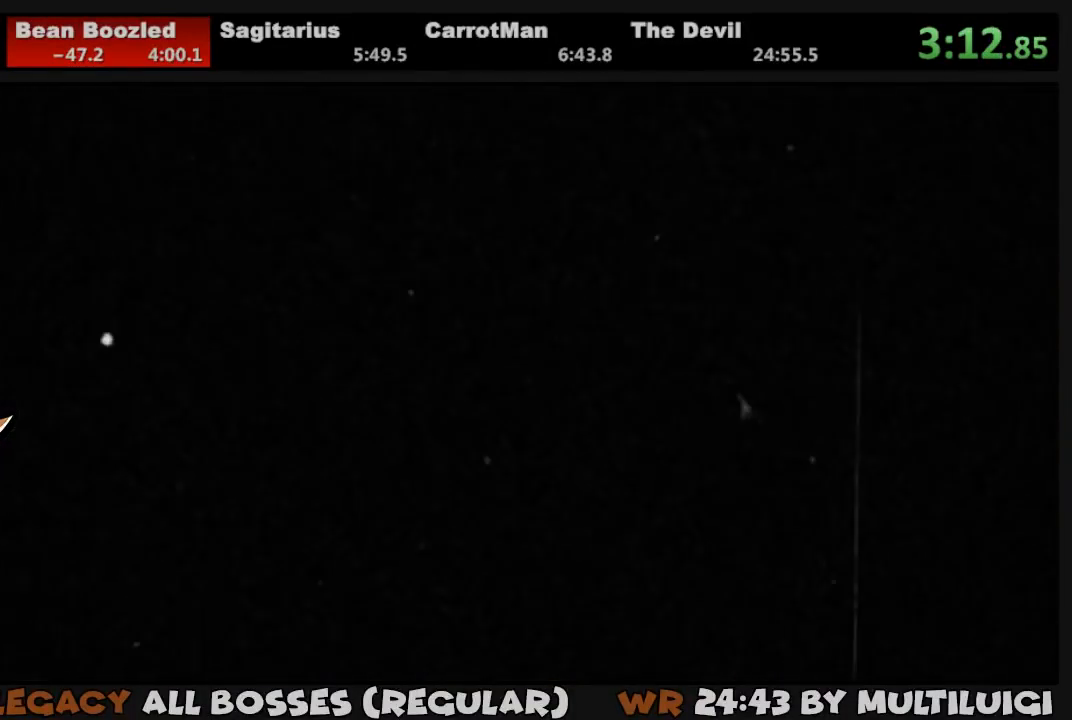
{"buttons": ["CROSS"], "button_events": [[33, "CROSS", "down"], [67, "CROSS", "up"], [133, "CROSS", "down"], [200, "CROSS", "up"], [267, "CROSS", "down"], [300, "CROSS", "up"], [367, "CROSS", "down"], [433, "CROSS", "up"], [500, "CROSS", "down"]]}
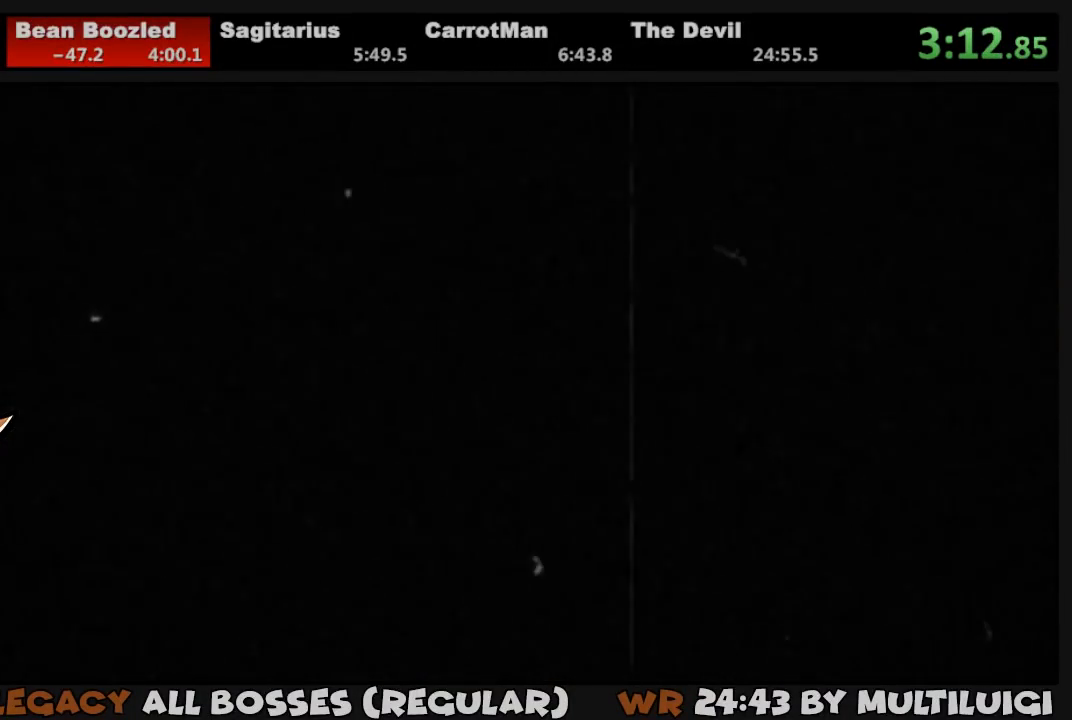
{"buttons": [], "button_events": [[33, "CROSS", "up"], [100, "CROSS", "down"], [133, "CROSS", "up"], [200, "CROSS", "down"], [267, "CROSS", "up"], [300, "CROSS", "down"], [333, "CROSS", "up"], [400, "CROSS", "down"], [467, "CROSS", "up"]]}
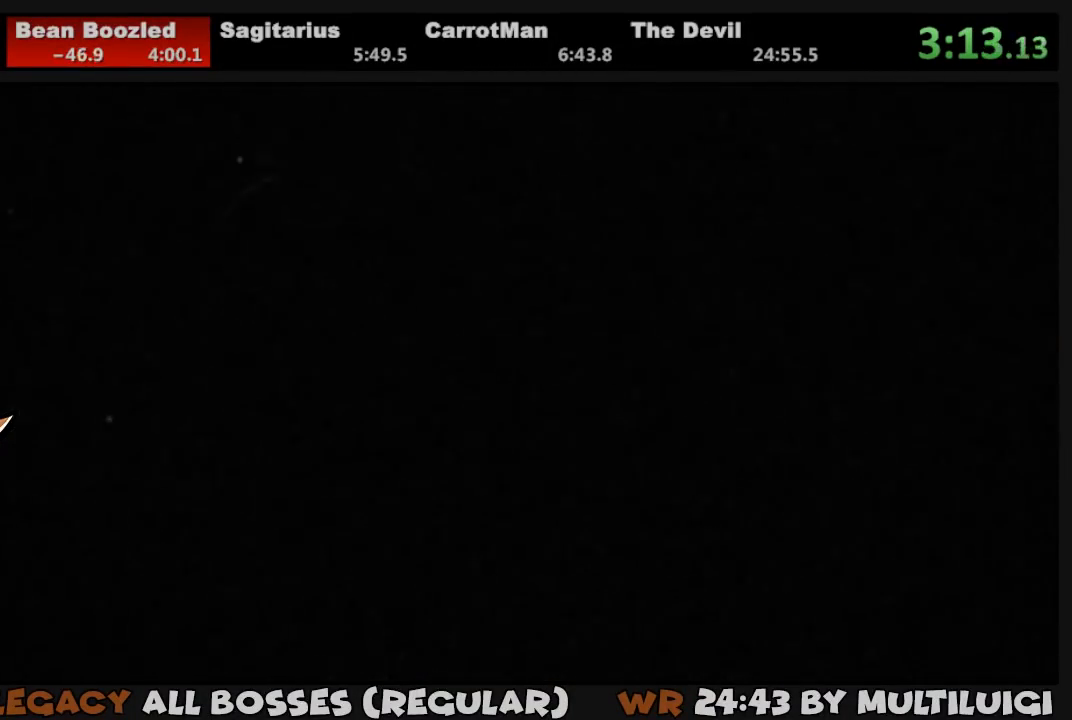
{"buttons": ["CROSS"], "button_events": [[450, "CROSS", "down"]]}
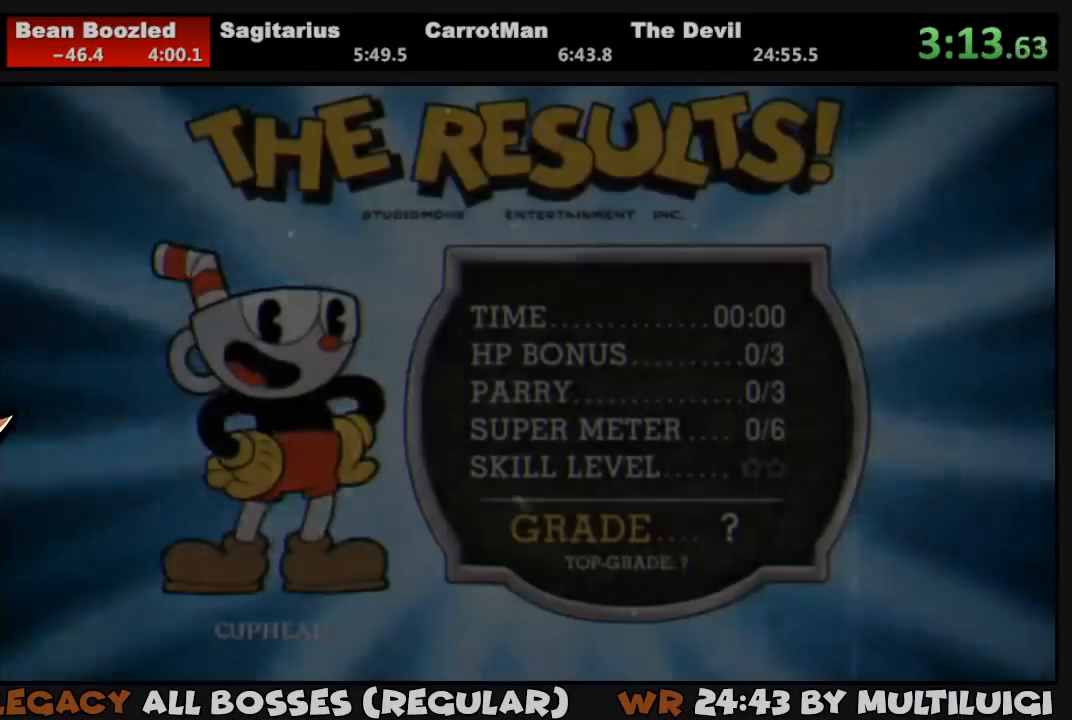
{"buttons": [], "button_events": [[17, "CROSS", "up"], [183, "CROSS", "down"], [250, "CROSS", "up"]]}
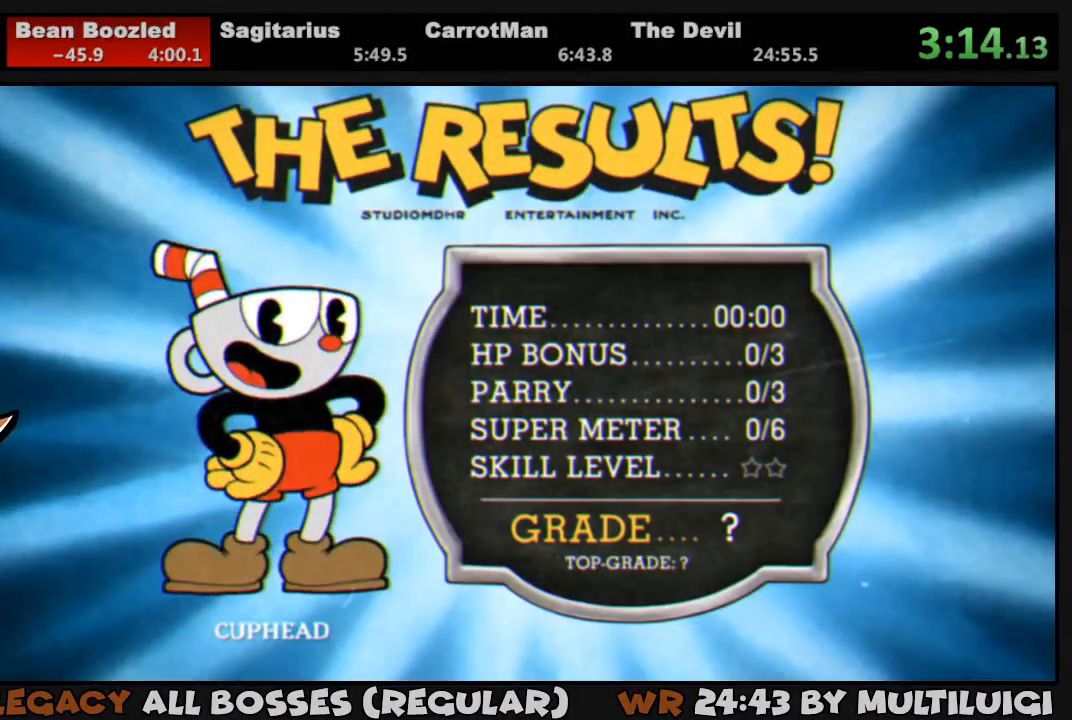
{"buttons": ["CROSS"], "button_events": [[17, "CROSS", "down"], [183, "CROSS", "up"], [350, "CROSS", "down"]]}
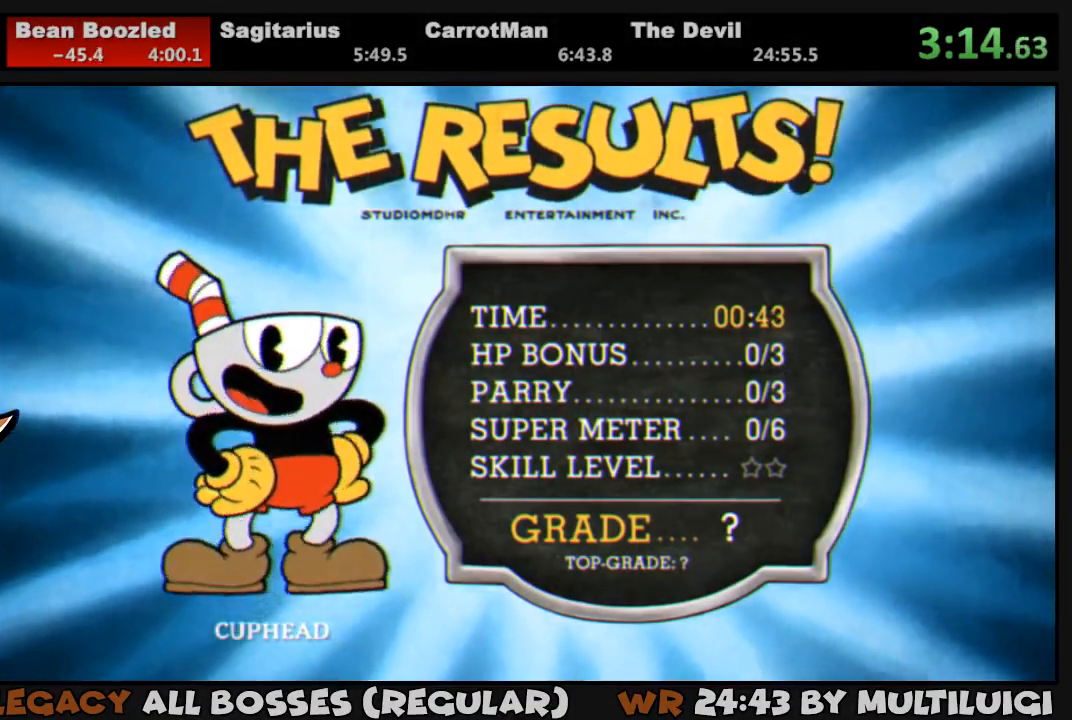
{"buttons": ["CROSS"], "button_events": [[17, "CROSS", "up"], [83, "CROSS", "down"], [150, "CROSS", "up"], [217, "CROSS", "down"], [283, "CROSS", "up"], [350, "CROSS", "down"], [417, "CROSS", "up"], [483, "CROSS", "down"]]}
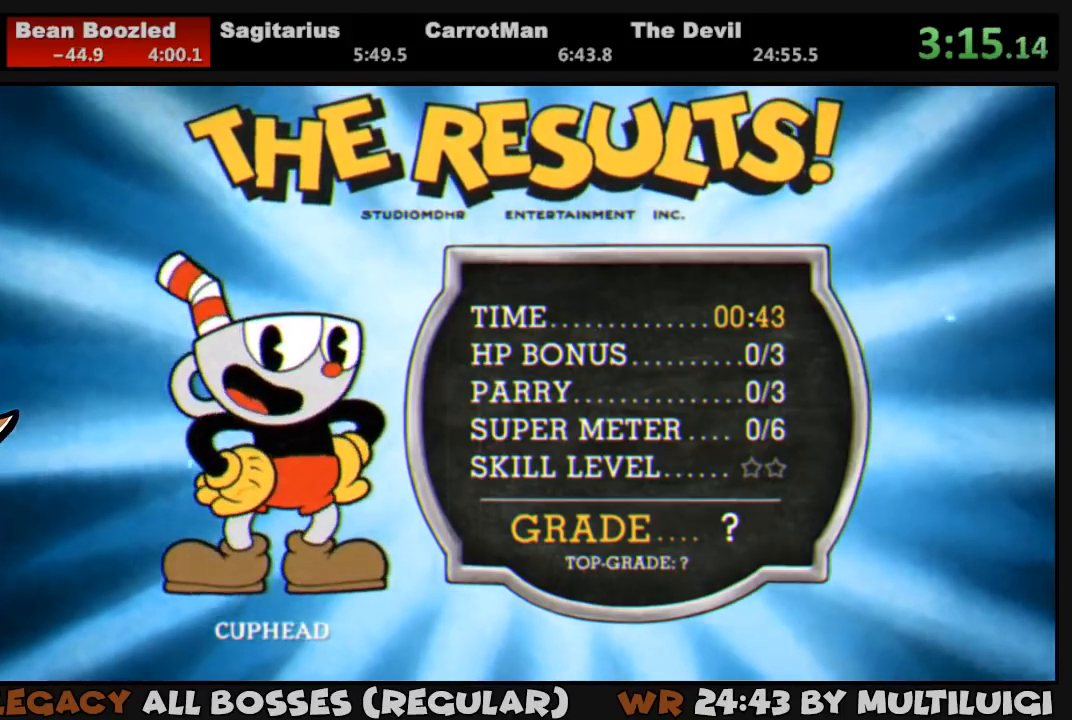
{"buttons": [], "button_events": [[50, "CROSS", "up"], [200, "CROSS", "down"], [267, "CROSS", "up"]]}
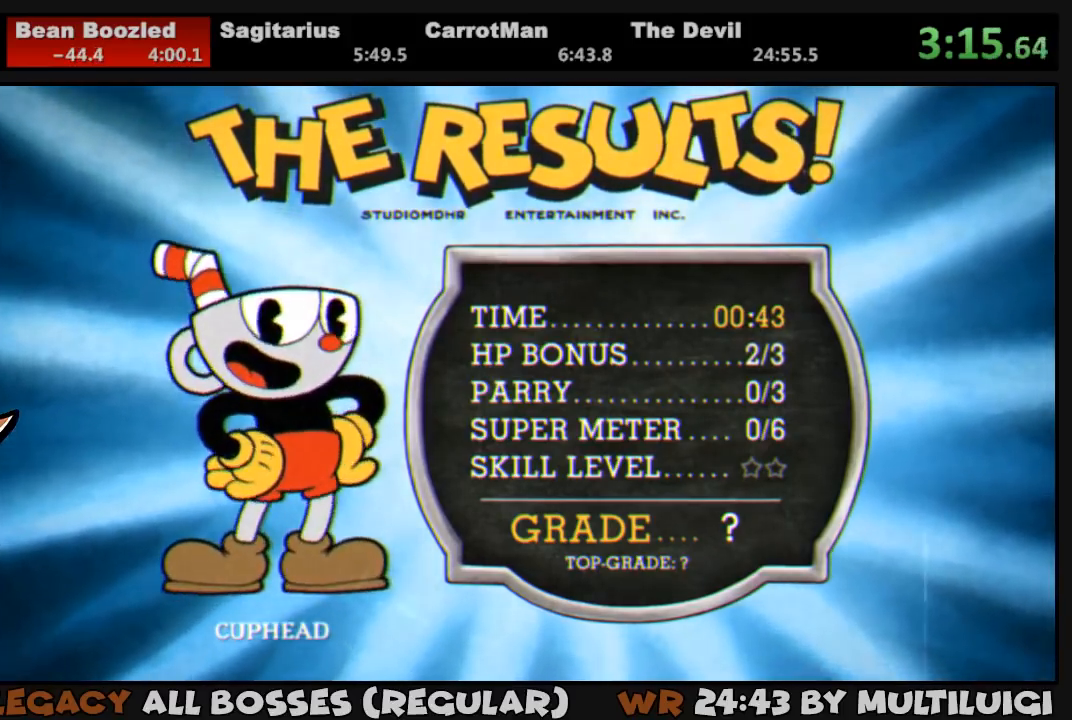
{"buttons": ["CROSS"], "button_events": [[67, "CROSS", "down"], [133, "CROSS", "up"], [200, "CROSS", "down"], [267, "CROSS", "up"], [333, "CROSS", "down"], [400, "CROSS", "up"], [467, "CROSS", "down"]]}
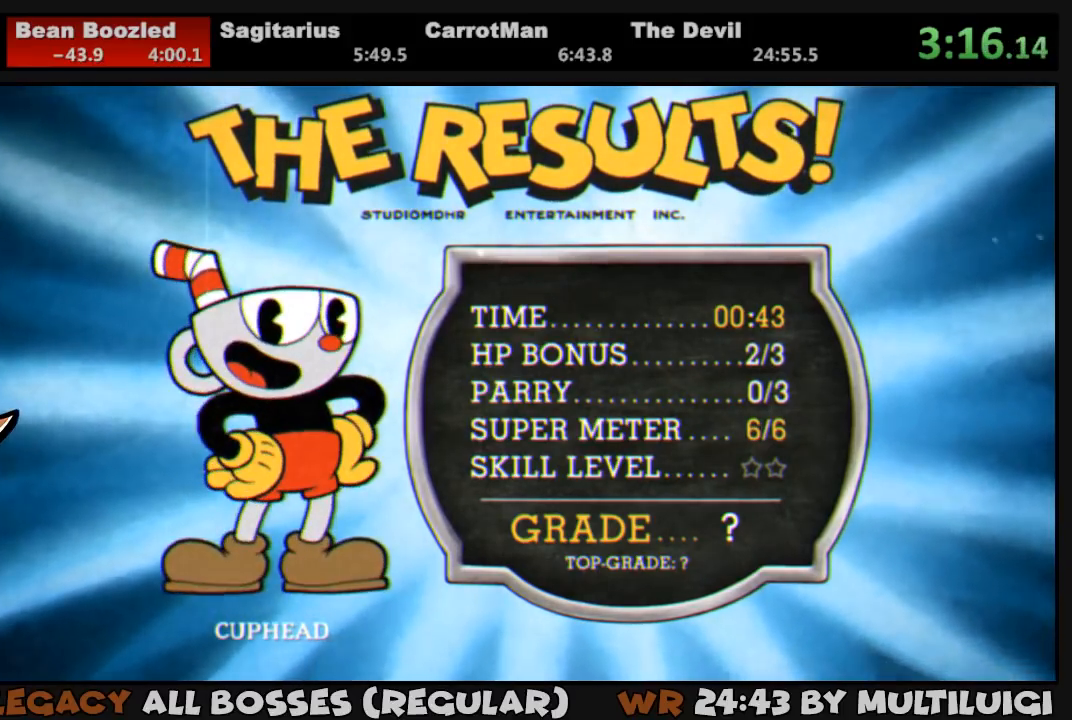
{"buttons": [], "button_events": [[33, "CROSS", "up"], [100, "CROSS", "down"], [267, "CROSS", "up"], [333, "CROSS", "down"], [400, "CROSS", "up"]]}
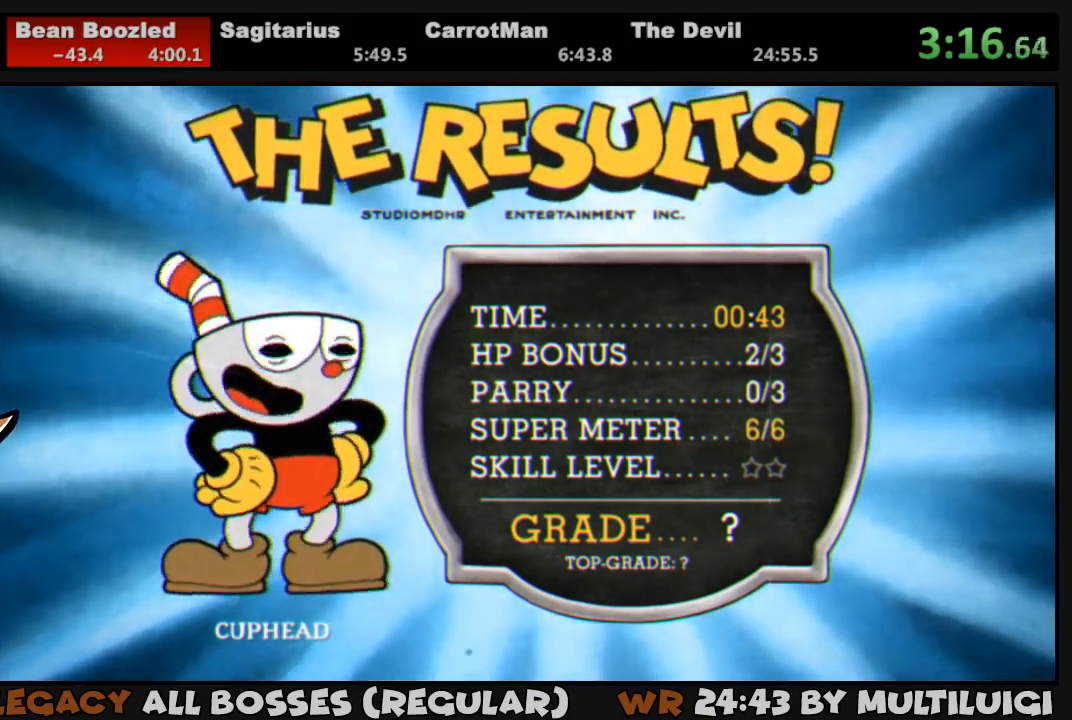
{"buttons": ["CROSS"], "button_events": [[100, "CROSS", "down"], [167, "CROSS", "up"], [233, "CROSS", "down"], [283, "CROSS", "up"], [350, "CROSS", "down"], [383, "CROSS", "up"], [483, "CROSS", "down"]]}
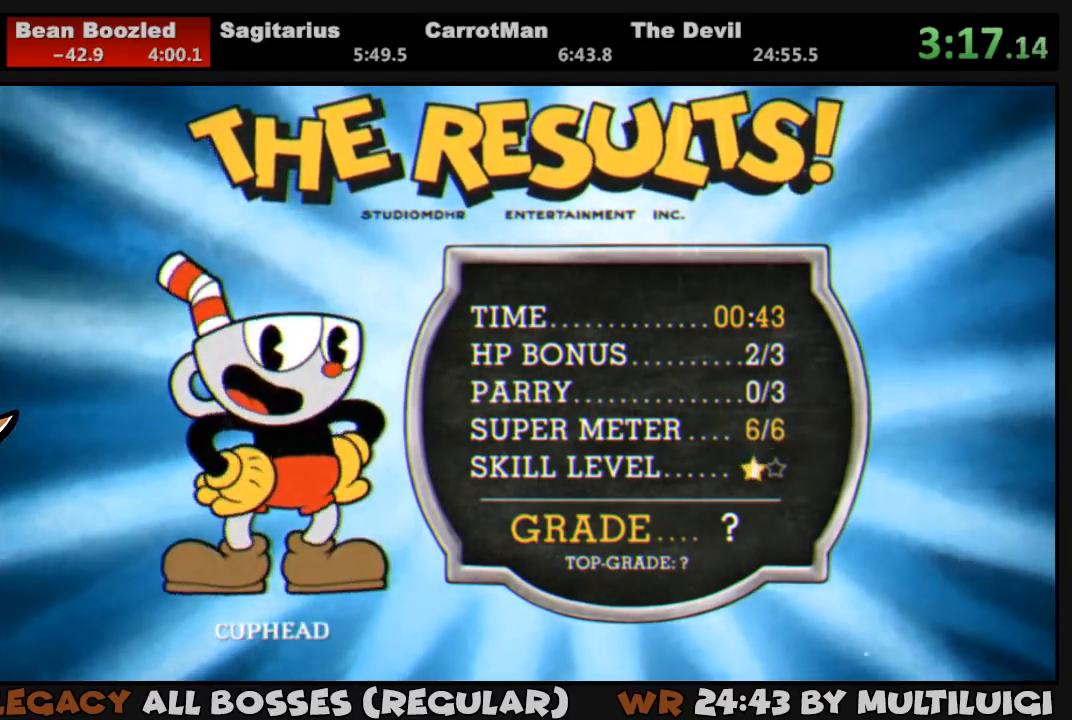
{"buttons": [], "button_events": [[17, "CROSS", "up"], [83, "CROSS", "down"], [150, "CROSS", "up"], [217, "CROSS", "down"], [283, "CROSS", "up"], [350, "CROSS", "down"], [417, "CROSS", "up"]]}
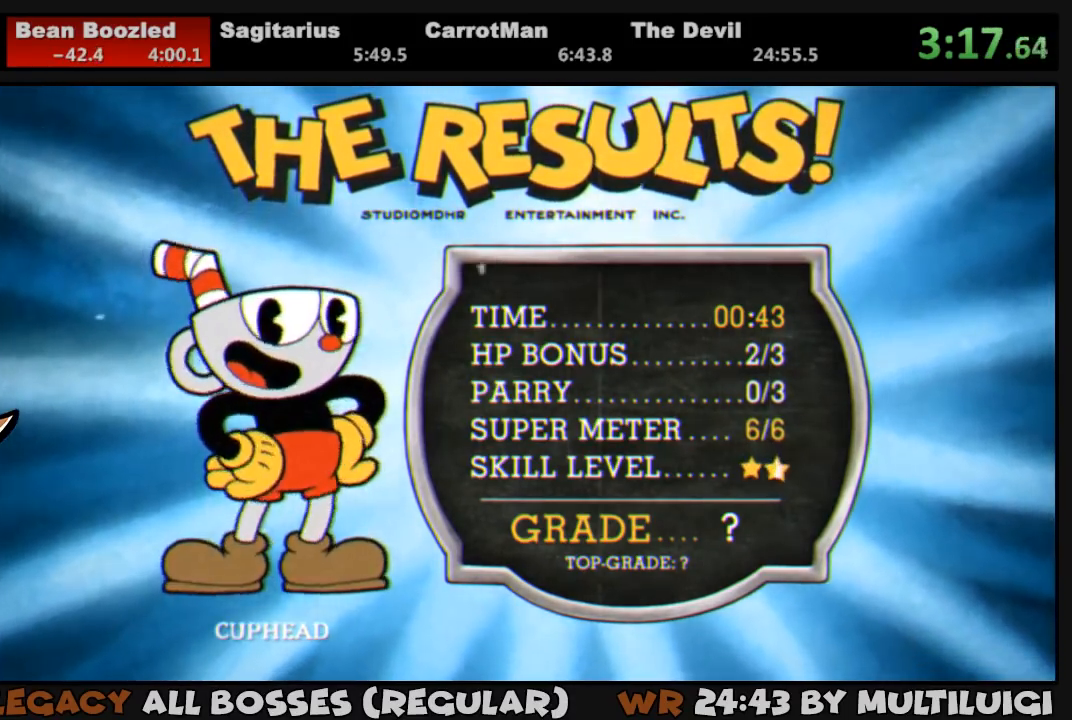
{"buttons": [], "button_events": [[17, "CROSS", "down"], [83, "CROSS", "up"], [383, "CROSS", "down"], [450, "CROSS", "up"]]}
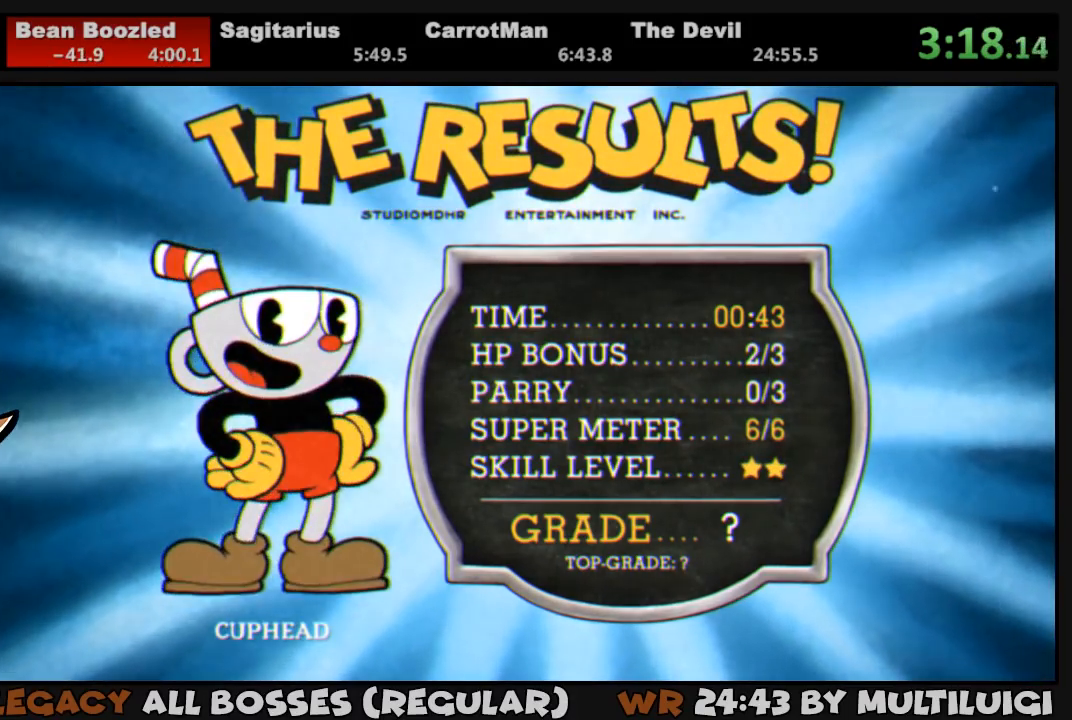
{"buttons": [], "button_events": [[17, "CROSS", "down"], [83, "CROSS", "up"], [150, "CROSS", "down"], [217, "CROSS", "up"], [283, "CROSS", "down"], [350, "CROSS", "up"], [417, "CROSS", "down"], [483, "CROSS", "up"]]}
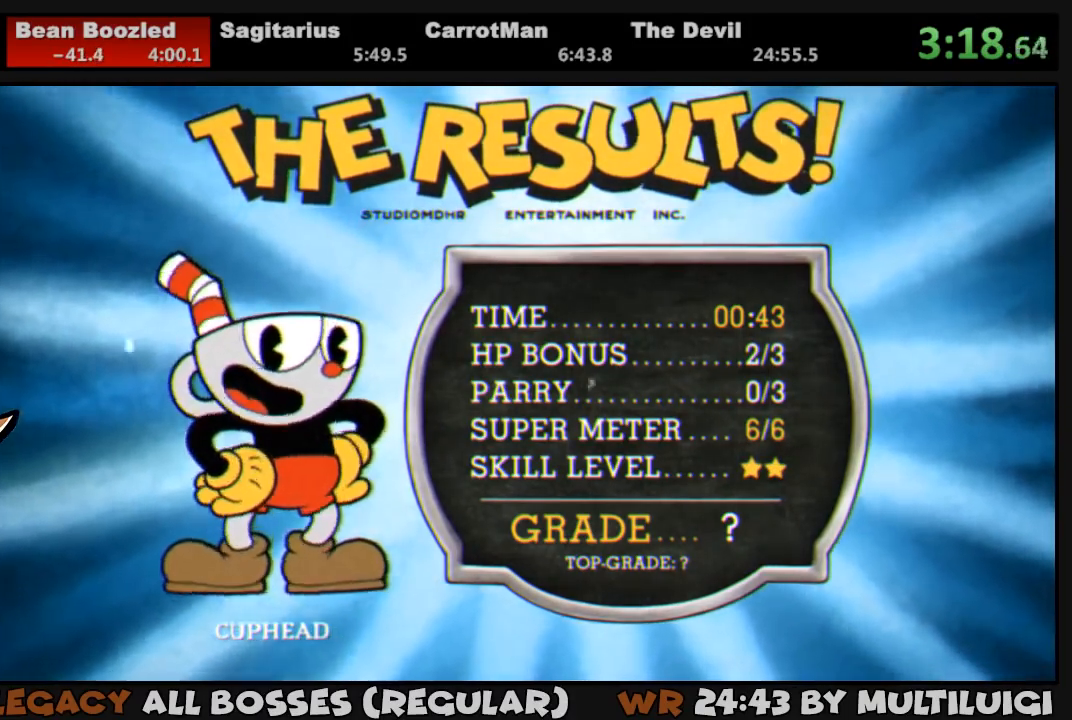
{"buttons": [], "button_events": [[33, "CROSS", "down"], [100, "CROSS", "up"], [167, "CROSS", "down"], [233, "CROSS", "up"], [300, "CROSS", "down"], [367, "CROSS", "up"], [433, "CROSS", "down"], [500, "CROSS", "up"]]}
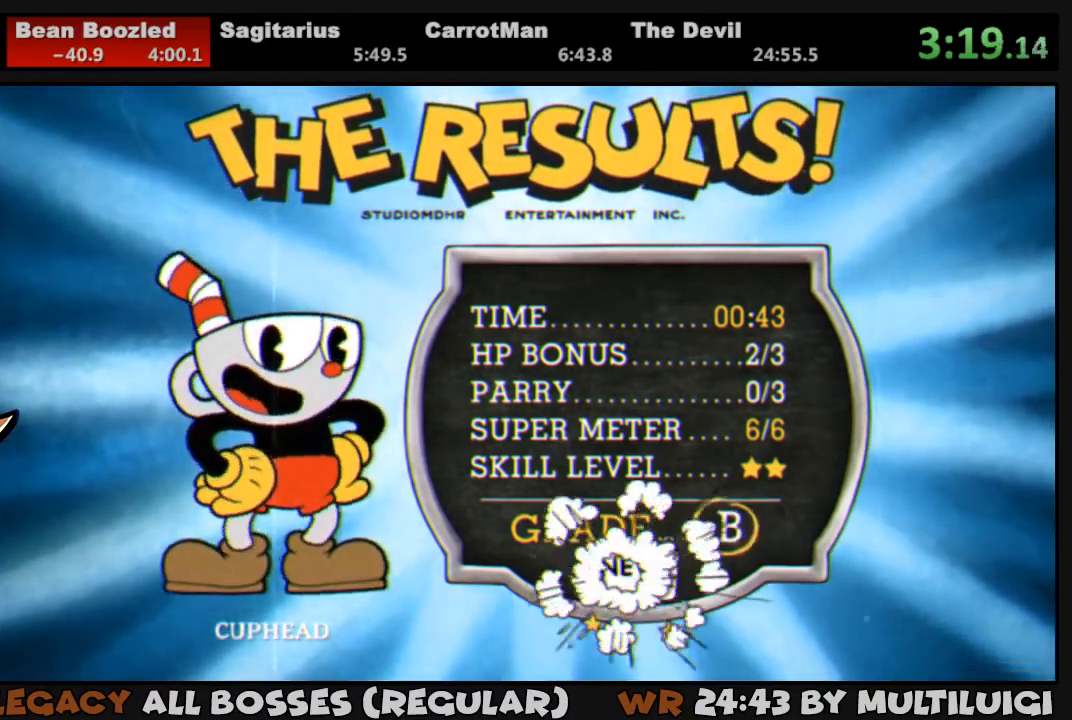
{"buttons": ["CROSS"], "button_events": [[200, "CROSS", "down"], [267, "CROSS", "up"], [467, "CROSS", "down"]]}
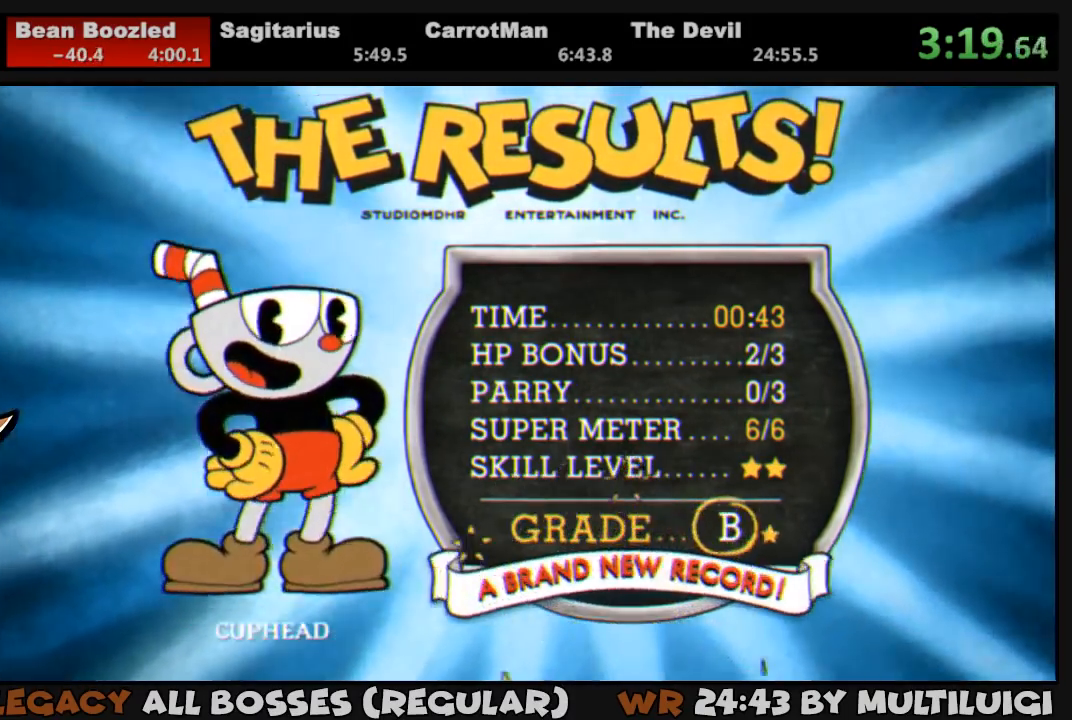
{"buttons": ["CROSS"], "button_events": [[33, "CROSS", "up"], [100, "CROSS", "down"], [167, "CROSS", "up"], [233, "CROSS", "down"], [267, "CROSS", "up"], [367, "CROSS", "down"], [400, "CROSS", "up"], [500, "CROSS", "down"]]}
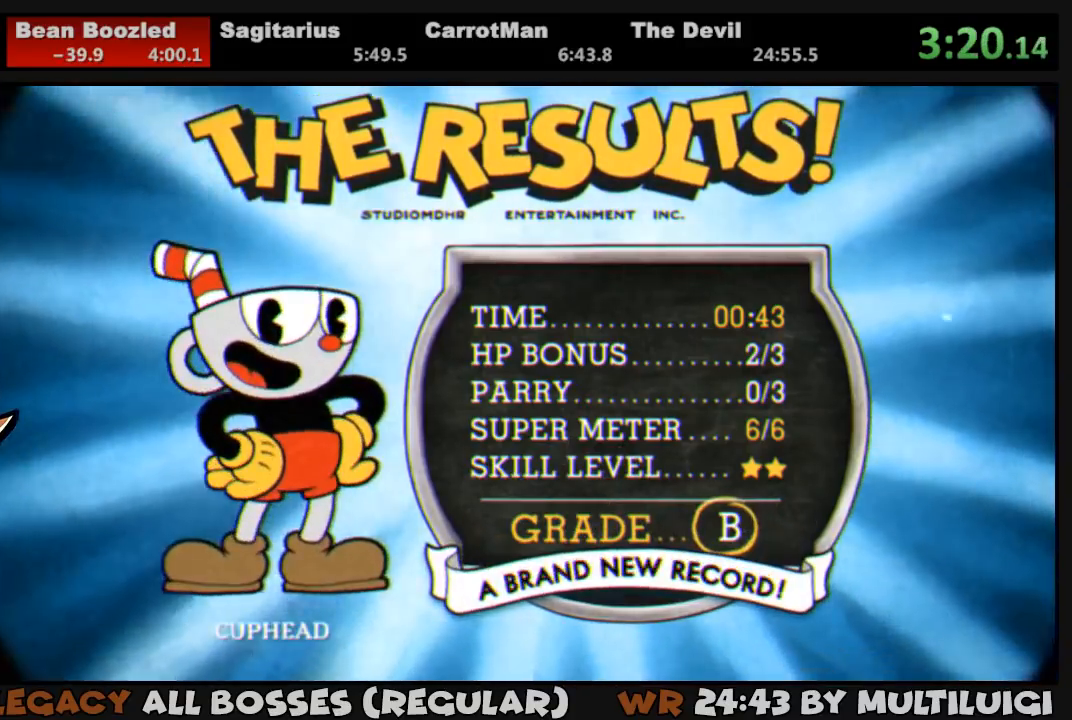
{"buttons": ["CROSS"], "button_events": [[17, "CROSS", "up"], [117, "CROSS", "down"], [150, "CROSS", "up"], [267, "CROSS", "down"], [283, "CROSS", "up"], [383, "CROSS", "down"], [417, "CROSS", "up"], [483, "CROSS", "down"]]}
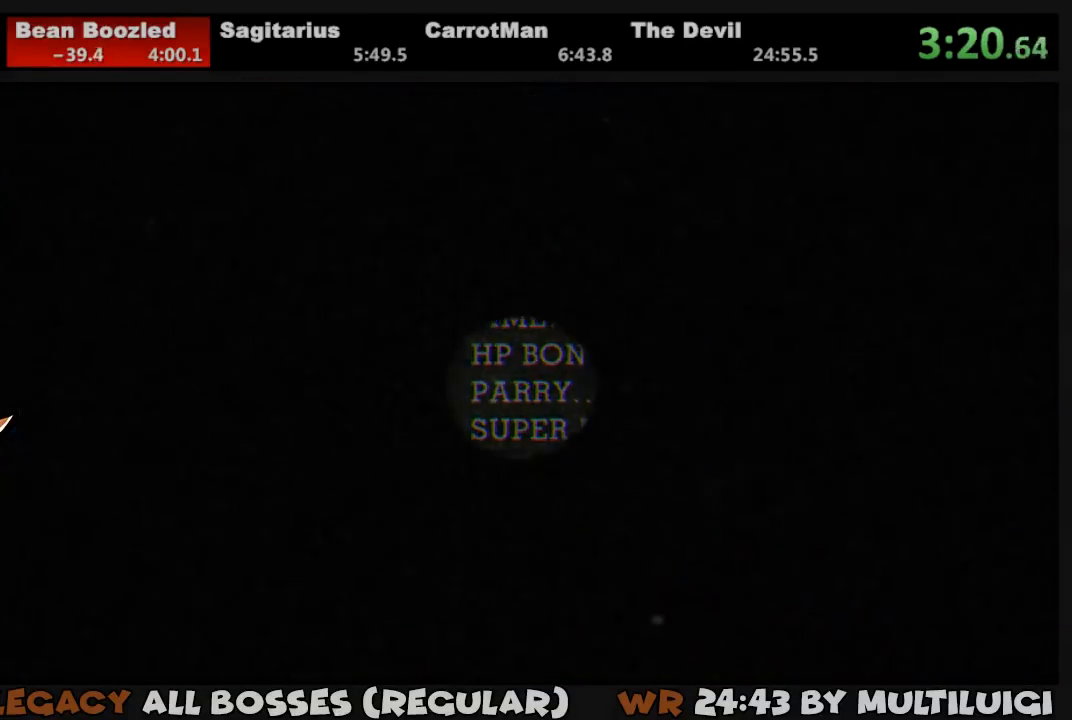
{"buttons": [], "button_events": [[50, "CROSS", "up"], [250, "CROSS", "down"], [317, "CROSS", "up"]]}
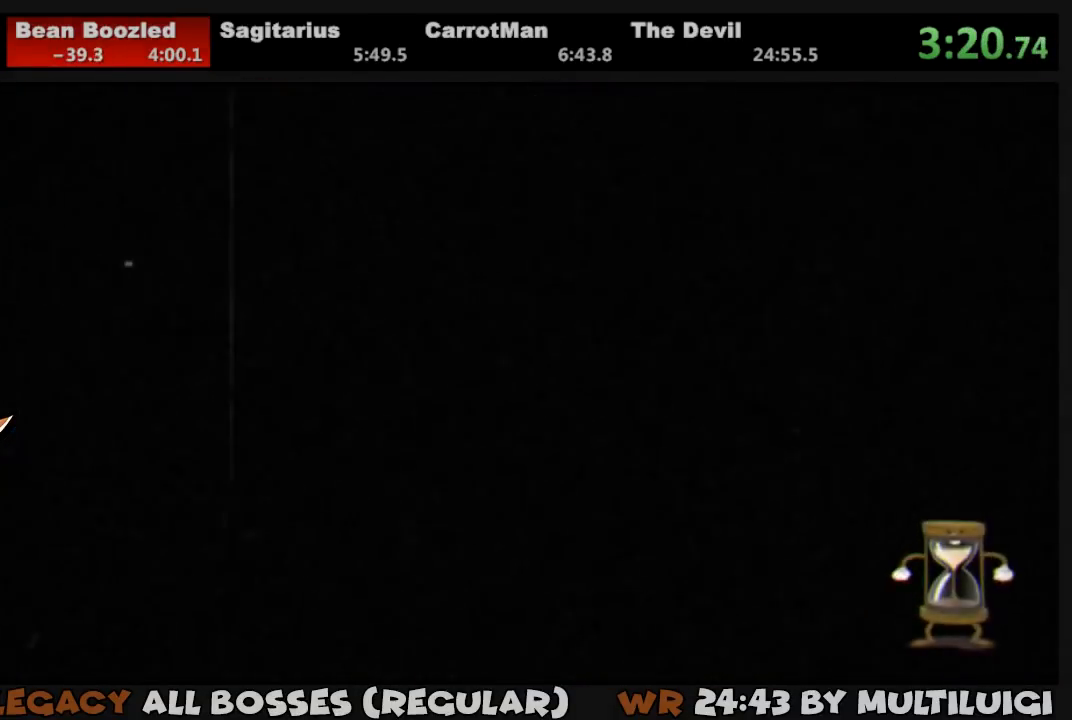
{"buttons": [], "button_events": [[17, "CROSS", "down"], [83, "CROSS", "up"], [317, "CROSS", "down"], [383, "CROSS", "up"], [433, "CROSS", "down"], [483, "CROSS", "up"]]}